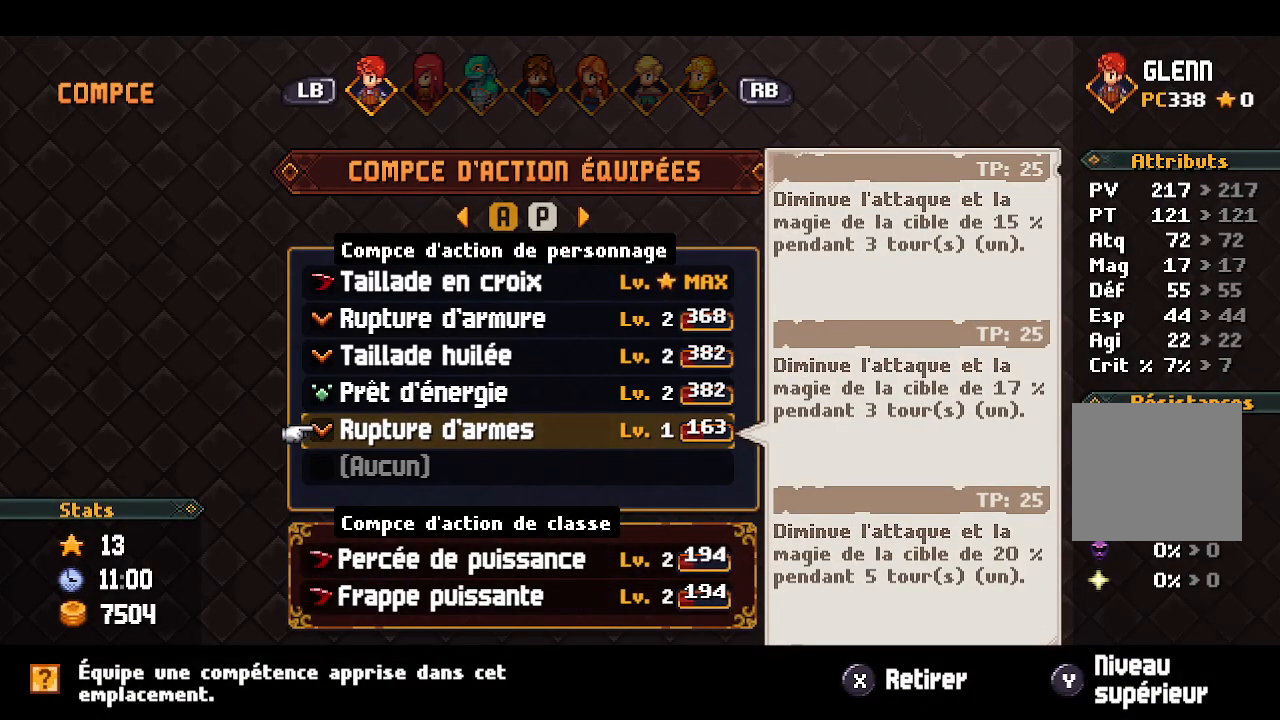
Gameplay with a controller (Xbox layout); each line is a JSON object with the inputs held at the frame after it. "events" lists button and stick changes between this image and that frame as [ms after this image, input, new state], when the widget could be followed in between.
{"buttons": [], "left_stick": "center", "right_stick": "center", "events": []}
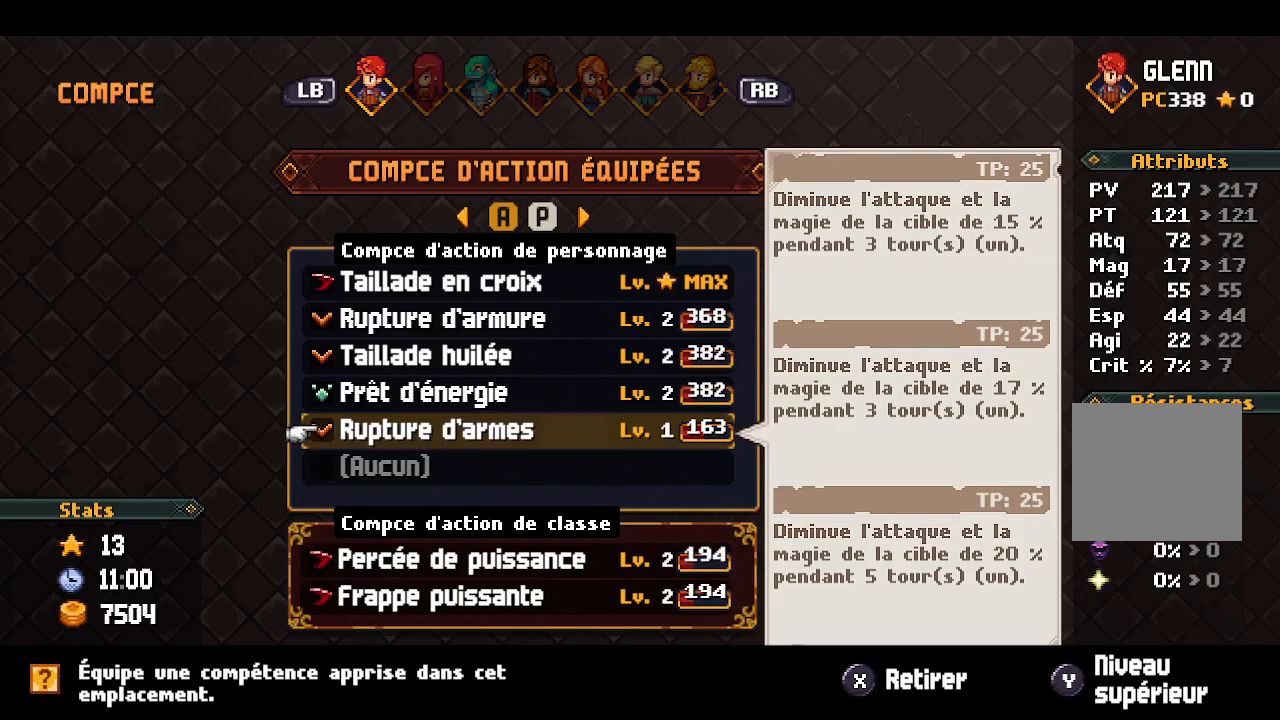
{"buttons": ["DPAD_UP"], "left_stick": "center", "right_stick": "center", "events": [[300, "DPAD_UP", "down"], [383, "DPAD_UP", "up"], [450, "DPAD_UP", "down"]]}
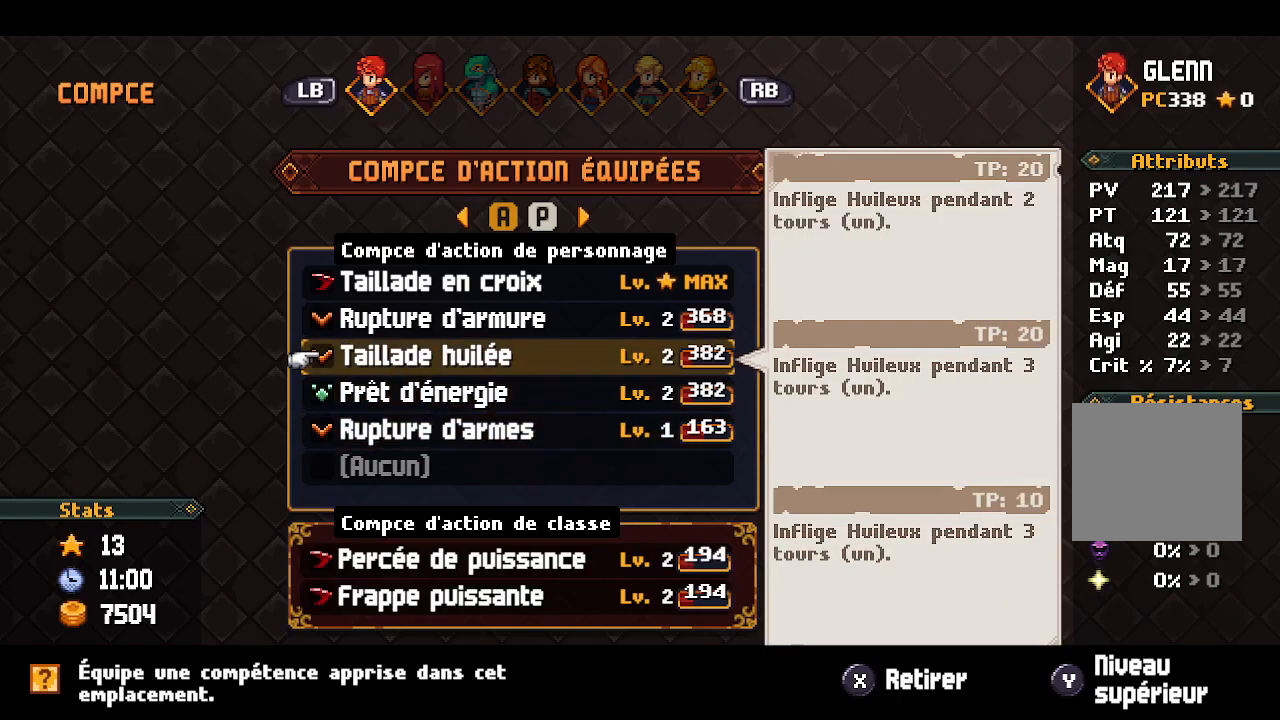
{"buttons": [], "left_stick": "center", "right_stick": "center", "events": [[67, "DPAD_UP", "up"], [117, "DPAD_UP", "down"], [217, "DPAD_UP", "up"]]}
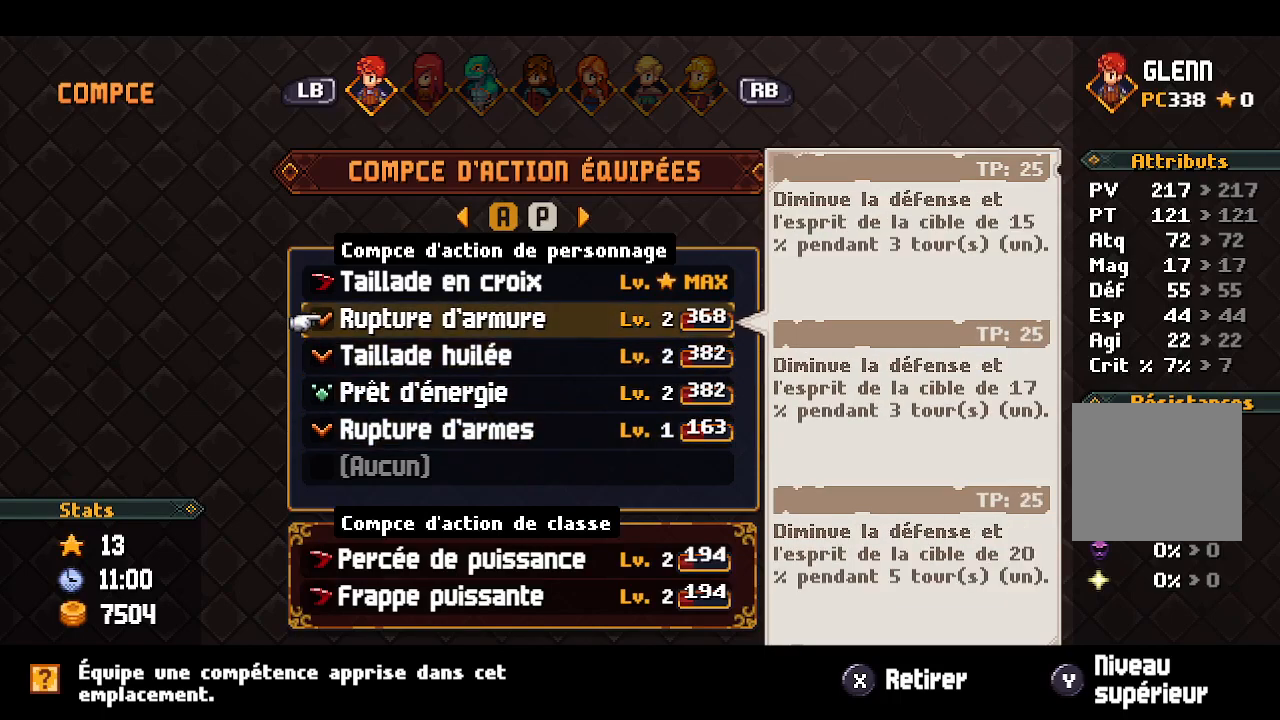
{"buttons": [], "left_stick": "center", "right_stick": "center", "events": []}
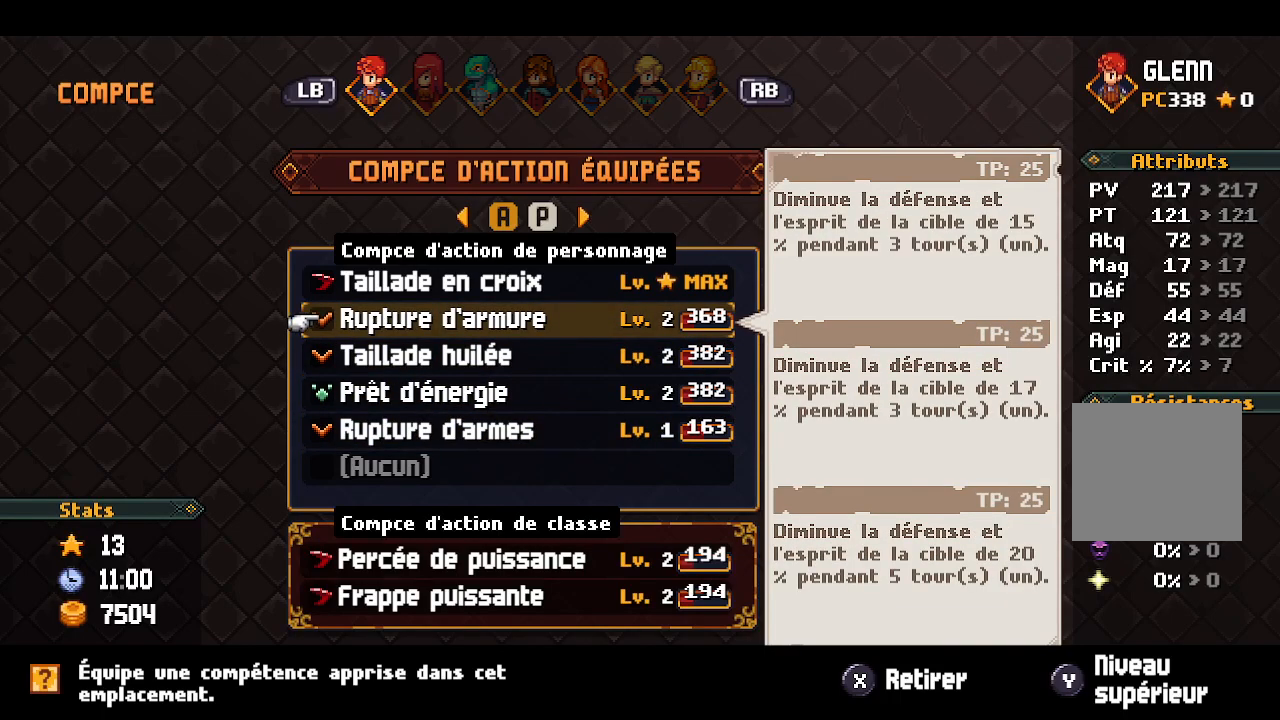
{"buttons": ["DPAD_DOWN"], "left_stick": "center", "right_stick": "center", "events": [[450, "DPAD_DOWN", "down"]]}
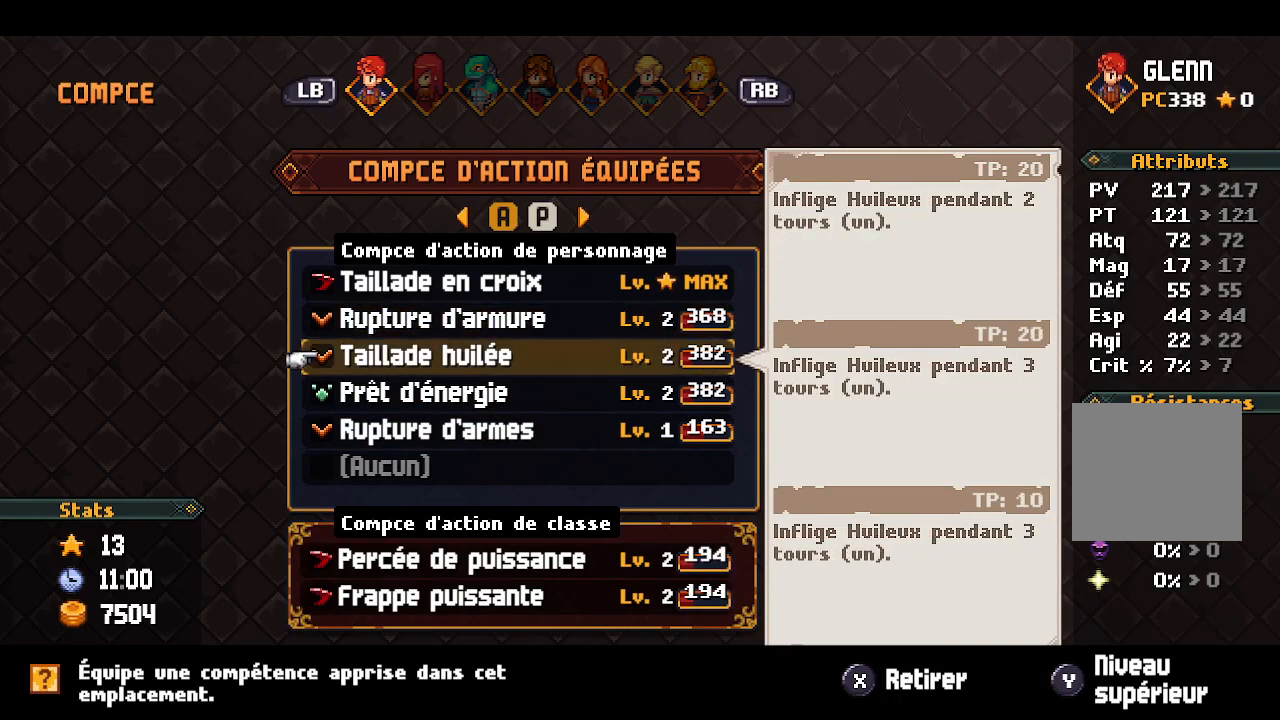
{"buttons": ["DPAD_DOWN"], "left_stick": "center", "right_stick": "center", "events": [[17, "DPAD_DOWN", "up"], [167, "DPAD_DOWN", "down"], [300, "DPAD_DOWN", "up"], [417, "DPAD_DOWN", "down"]]}
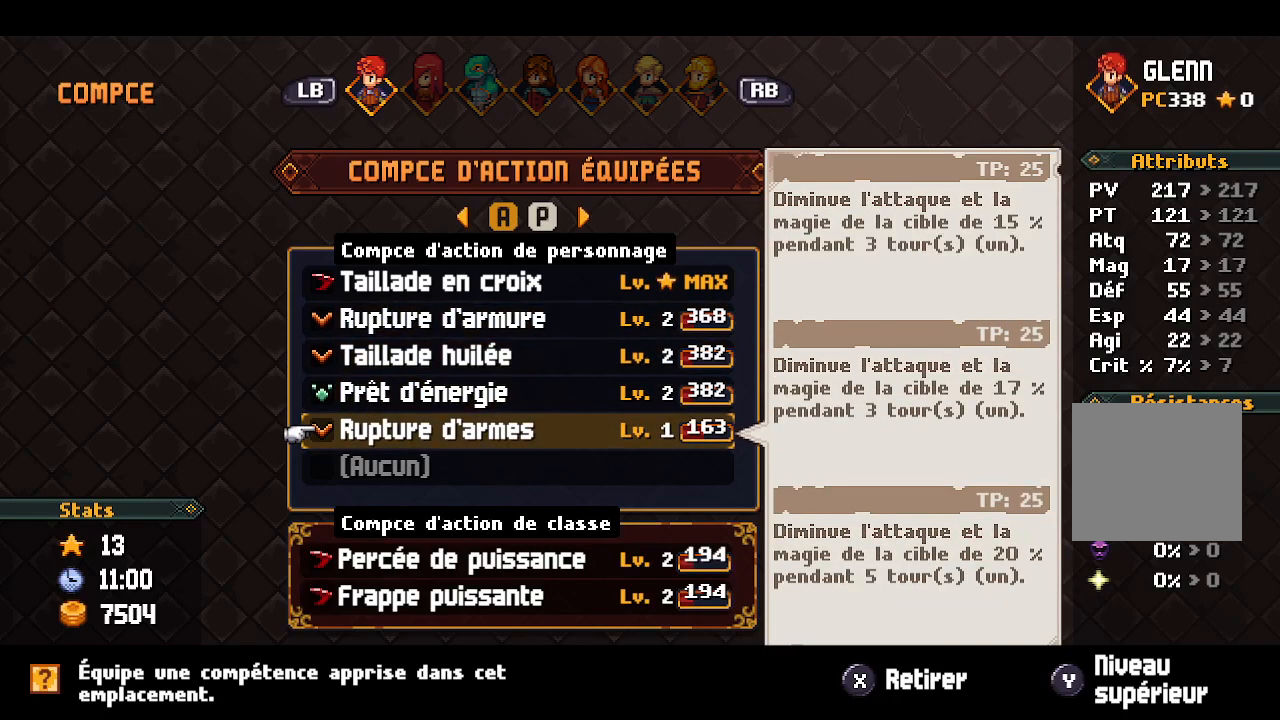
{"buttons": [], "left_stick": "center", "right_stick": "center", "events": [[50, "DPAD_DOWN", "up"]]}
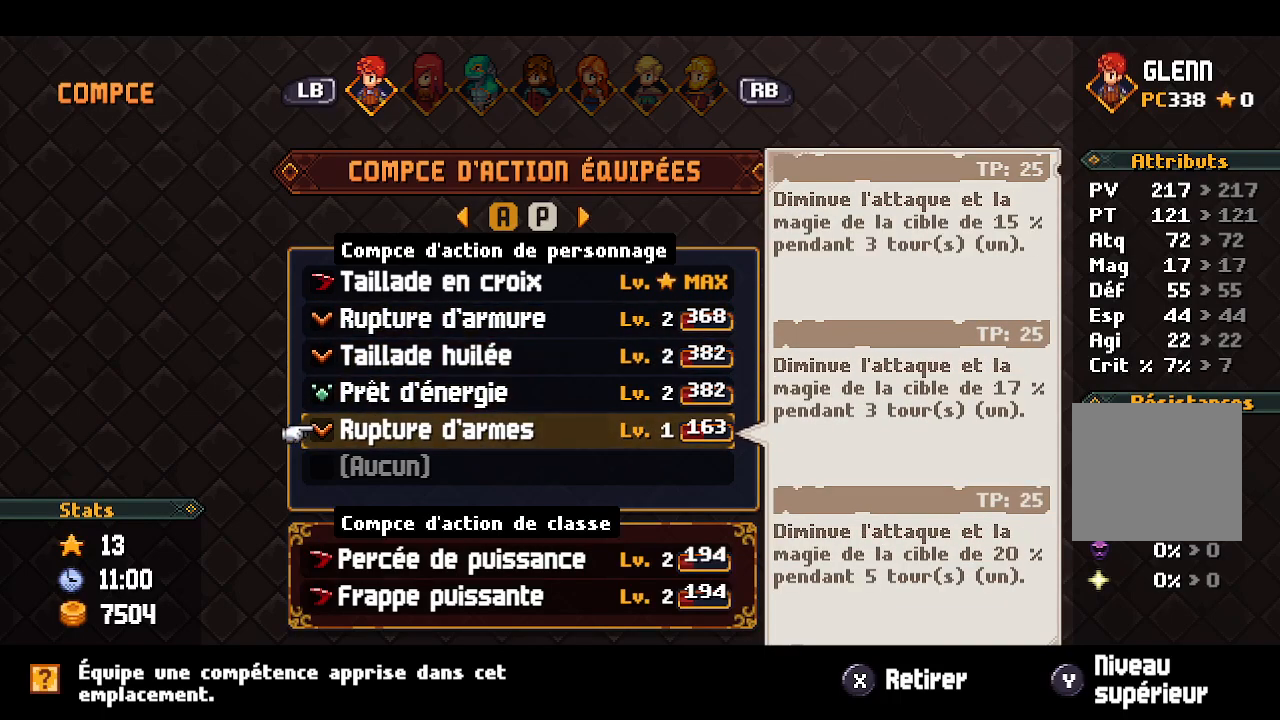
{"buttons": [], "left_stick": "center", "right_stick": "center", "events": []}
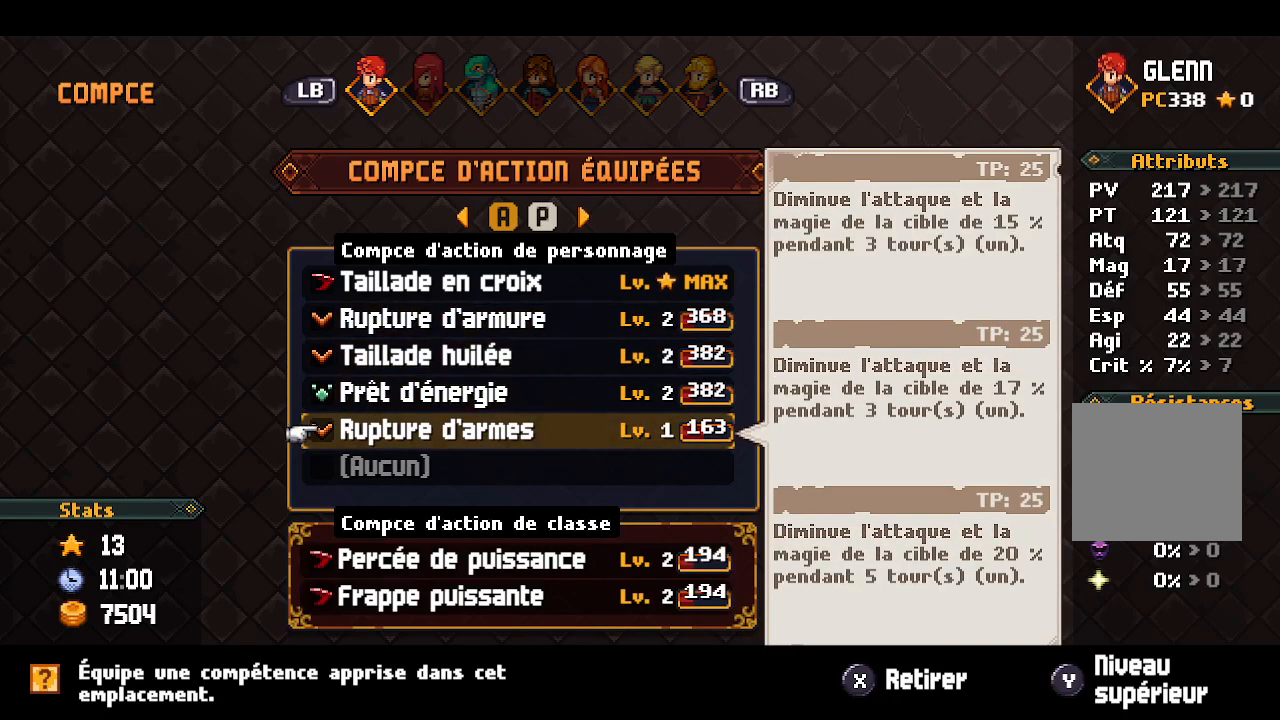
{"buttons": ["DPAD_DOWN"], "left_stick": "center", "right_stick": "center", "events": [[67, "DPAD_DOWN", "down"], [133, "DPAD_DOWN", "up"], [217, "DPAD_DOWN", "down"], [333, "DPAD_DOWN", "up"], [433, "DPAD_DOWN", "down"]]}
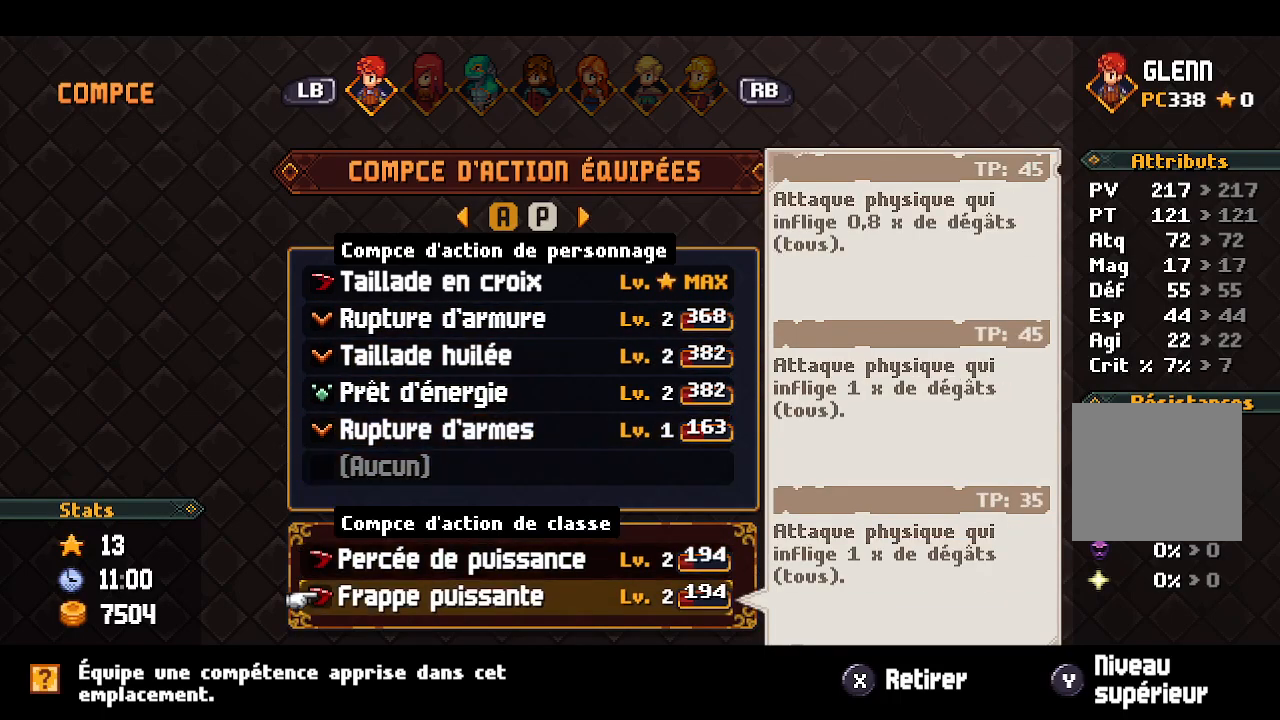
{"buttons": [], "left_stick": "center", "right_stick": "center", "events": [[33, "DPAD_DOWN", "up"], [283, "DPAD_RIGHT", "down"], [400, "DPAD_RIGHT", "up"]]}
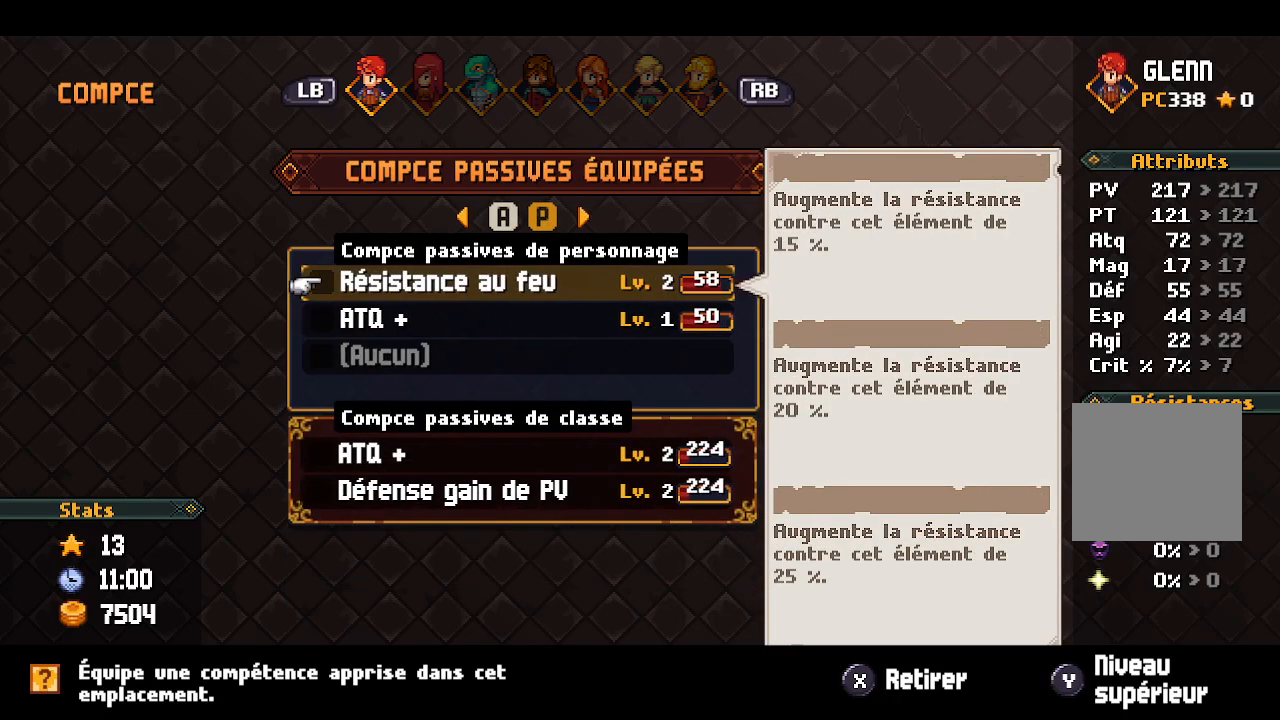
{"buttons": [], "left_stick": "center", "right_stick": "center", "events": []}
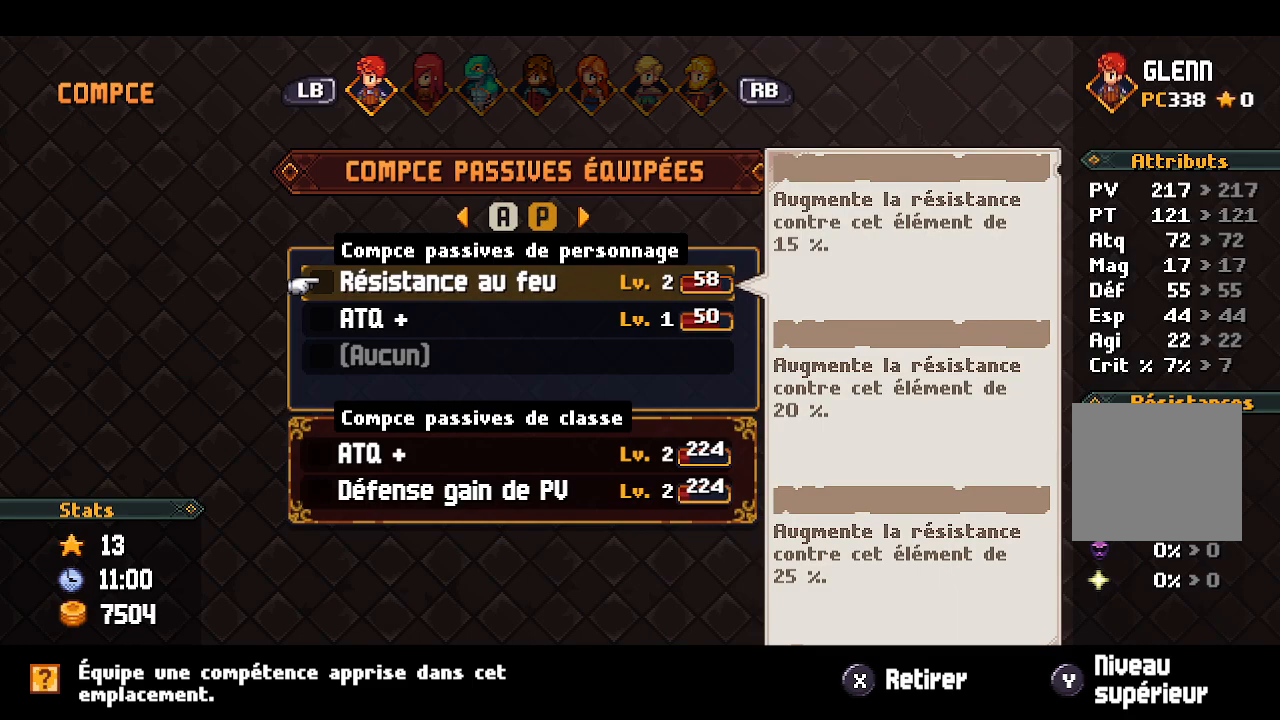
{"buttons": ["DPAD_UP"], "left_stick": "center", "right_stick": "center", "events": [[83, "DPAD_DOWN", "down"], [217, "DPAD_DOWN", "up"], [450, "DPAD_UP", "down"]]}
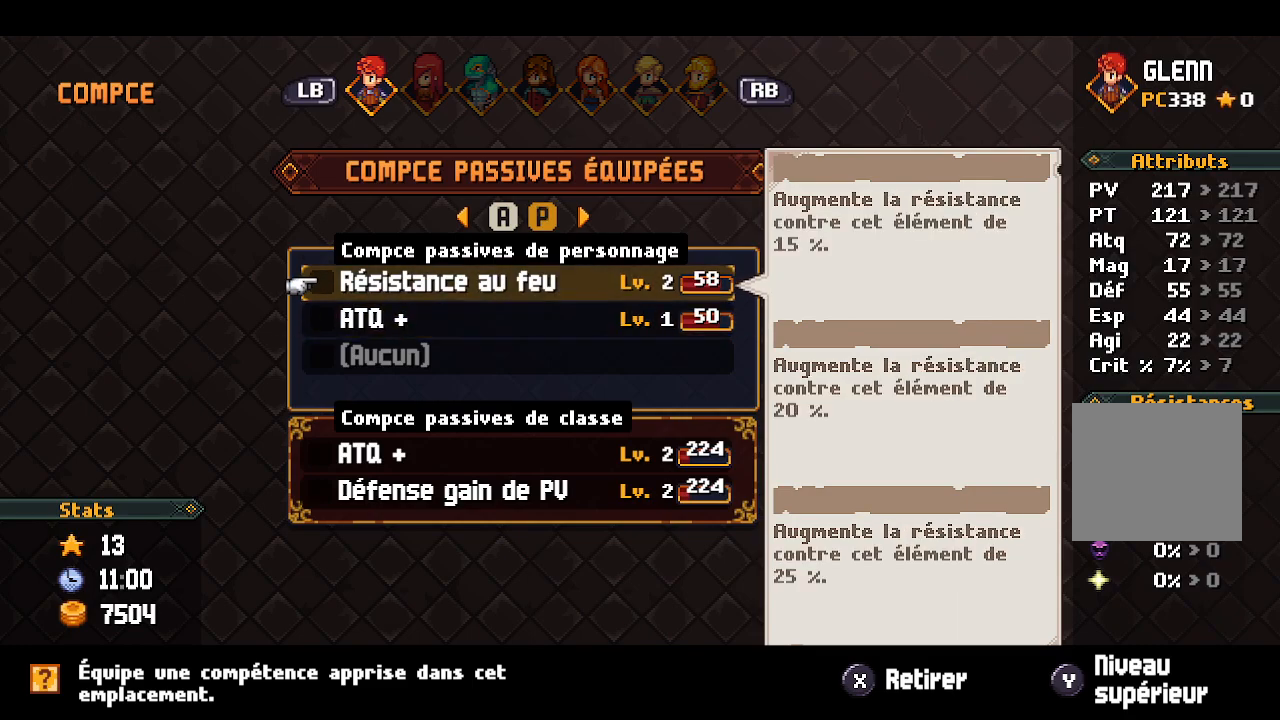
{"buttons": [], "left_stick": "center", "right_stick": "center", "events": [[50, "DPAD_UP", "up"], [250, "DPAD_DOWN", "down"], [367, "DPAD_DOWN", "up"]]}
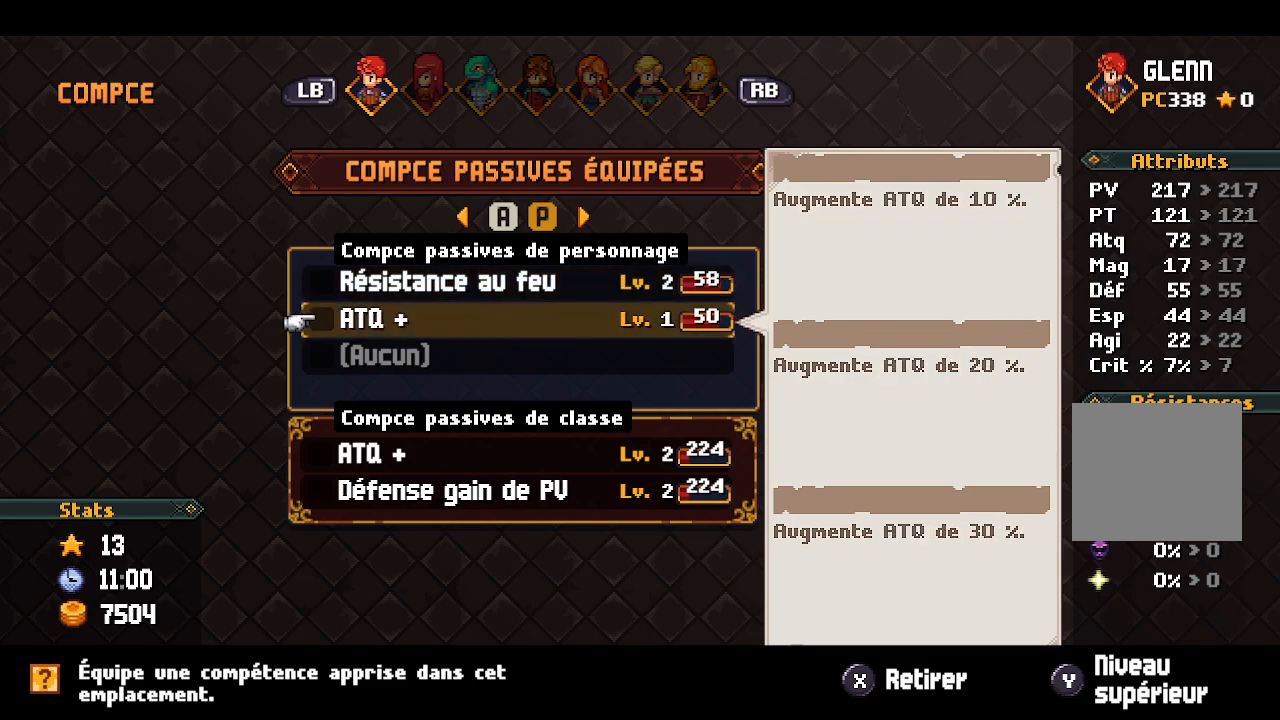
{"buttons": [], "left_stick": "center", "right_stick": "center", "events": []}
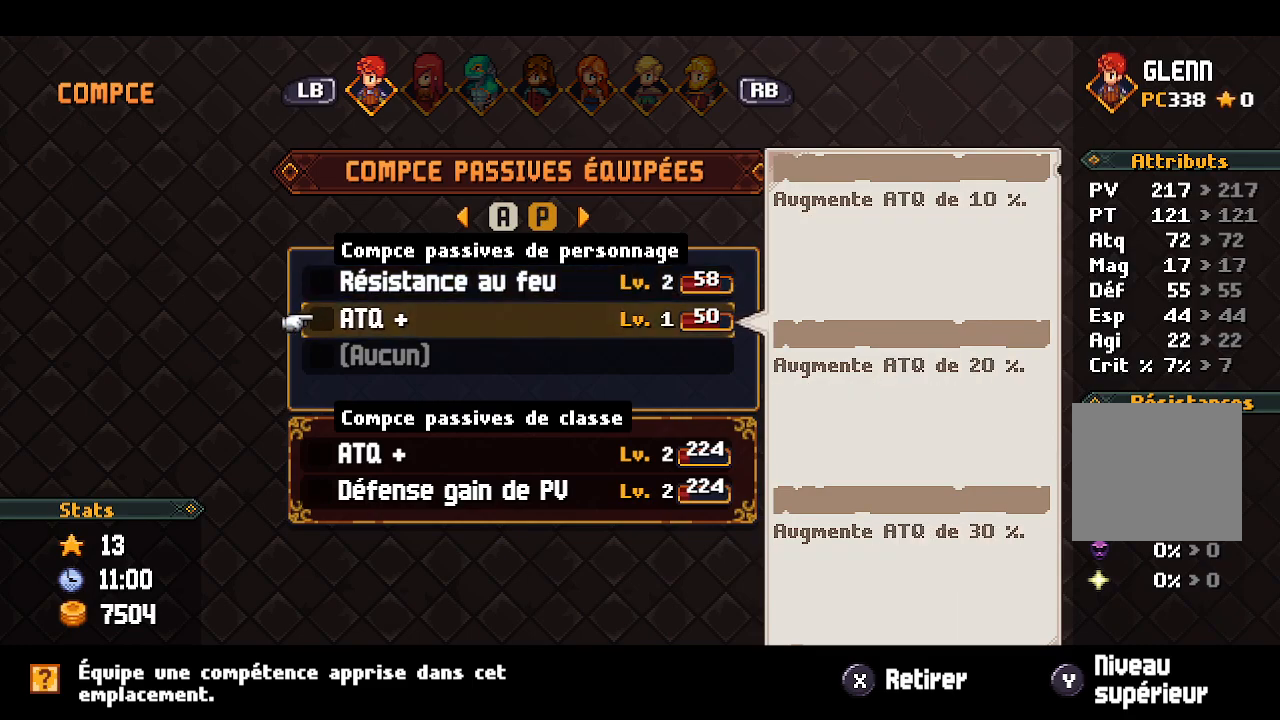
{"buttons": [], "left_stick": "center", "right_stick": "center", "events": [[267, "Y", "down"], [400, "Y", "up"]]}
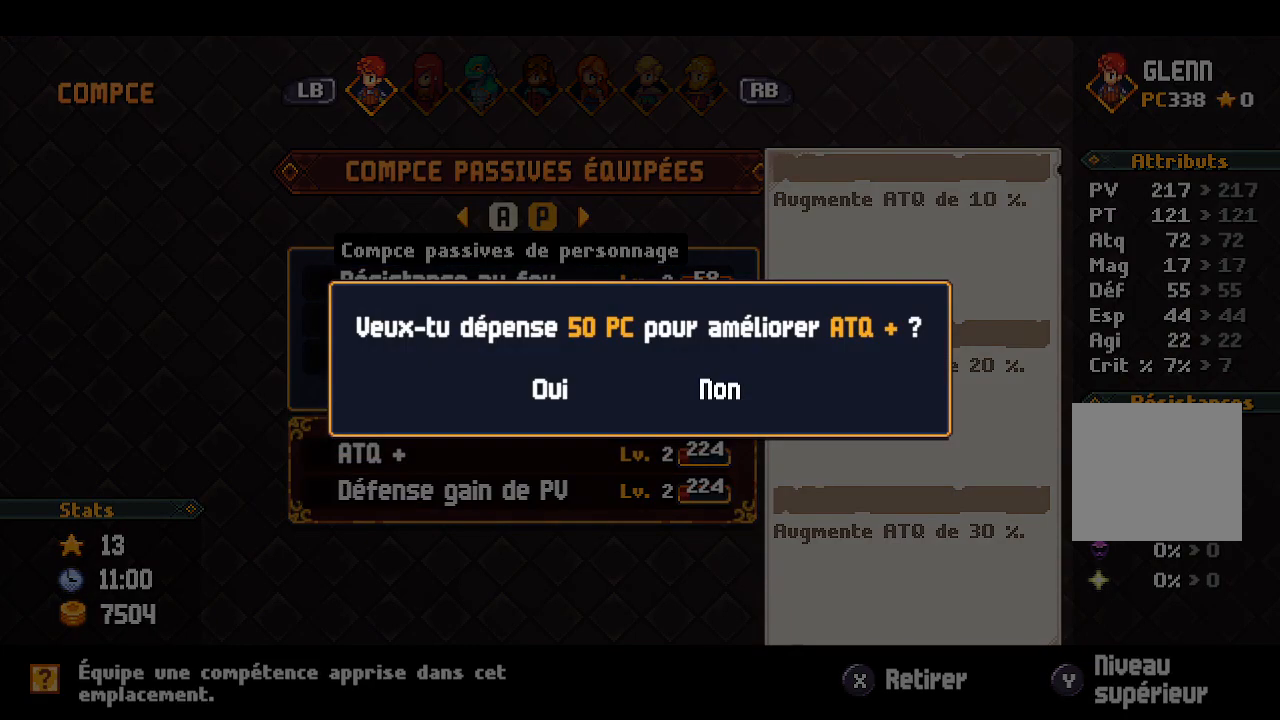
{"buttons": [], "left_stick": "center", "right_stick": "center", "events": [[217, "A", "down"], [333, "A", "up"]]}
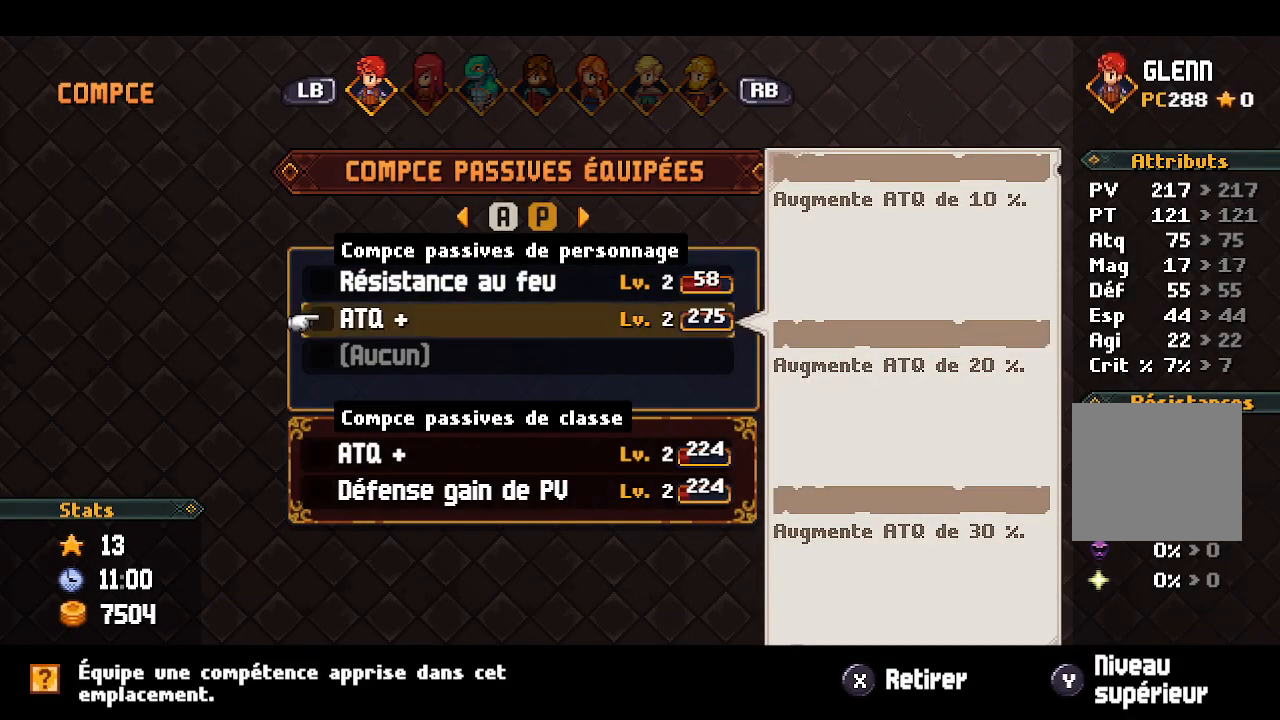
{"buttons": [], "left_stick": "center", "right_stick": "center", "events": []}
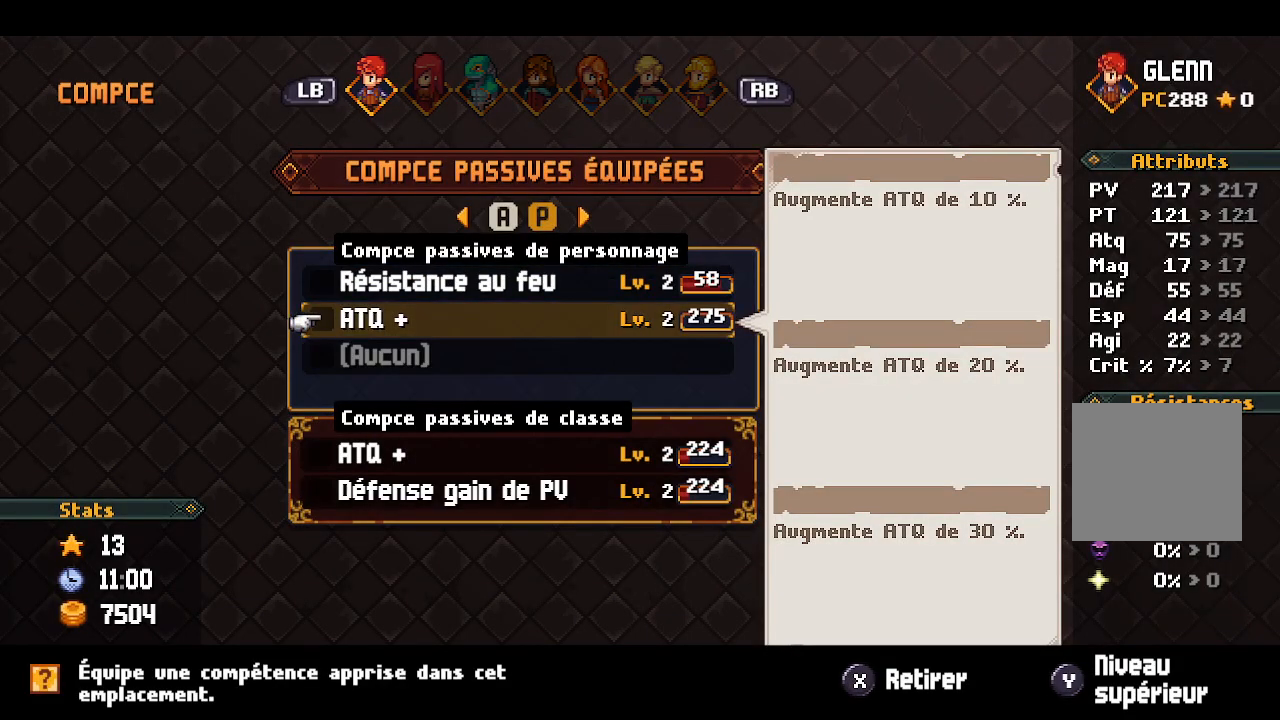
{"buttons": [], "left_stick": "center", "right_stick": "center", "events": [[233, "DPAD_RIGHT", "down"], [350, "DPAD_RIGHT", "up"]]}
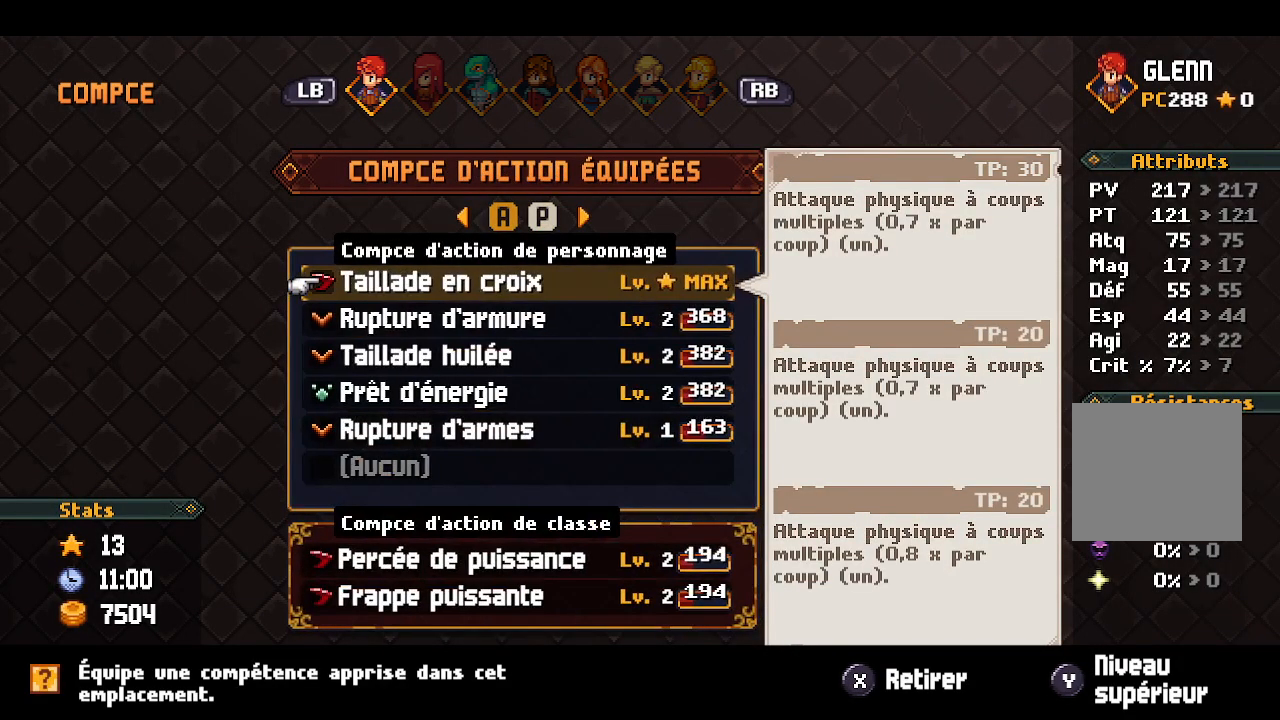
{"buttons": [], "left_stick": "center", "right_stick": "center", "events": [[167, "DPAD_LEFT", "down"], [267, "DPAD_LEFT", "up"]]}
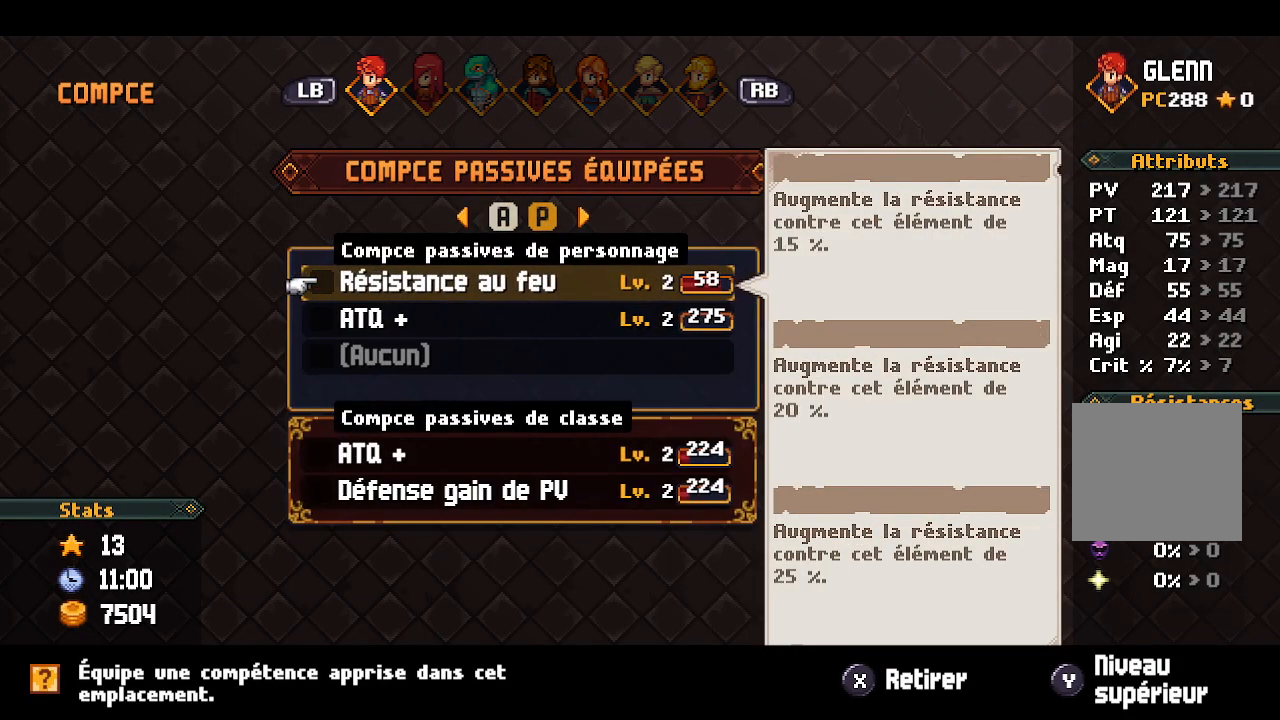
{"buttons": ["DPAD_DOWN"], "left_stick": "center", "right_stick": "center", "events": [[467, "DPAD_DOWN", "down"]]}
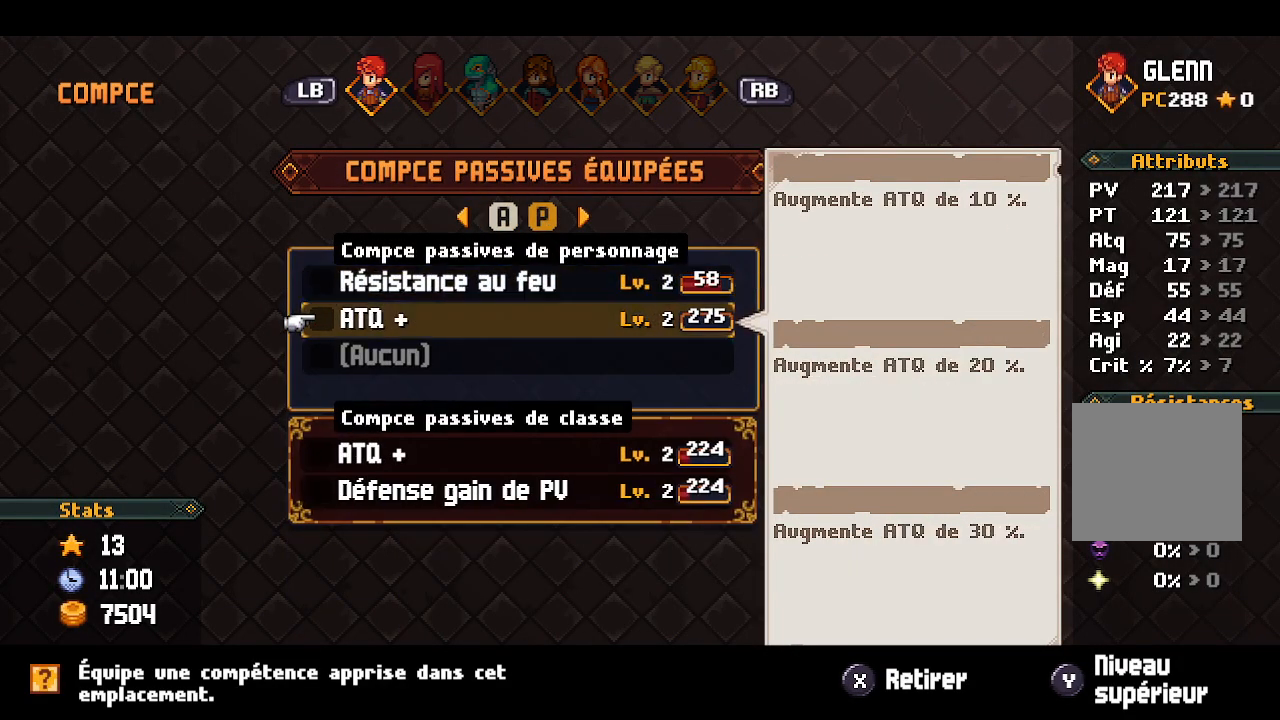
{"buttons": [], "left_stick": "center", "right_stick": "center", "events": [[100, "DPAD_DOWN", "up"]]}
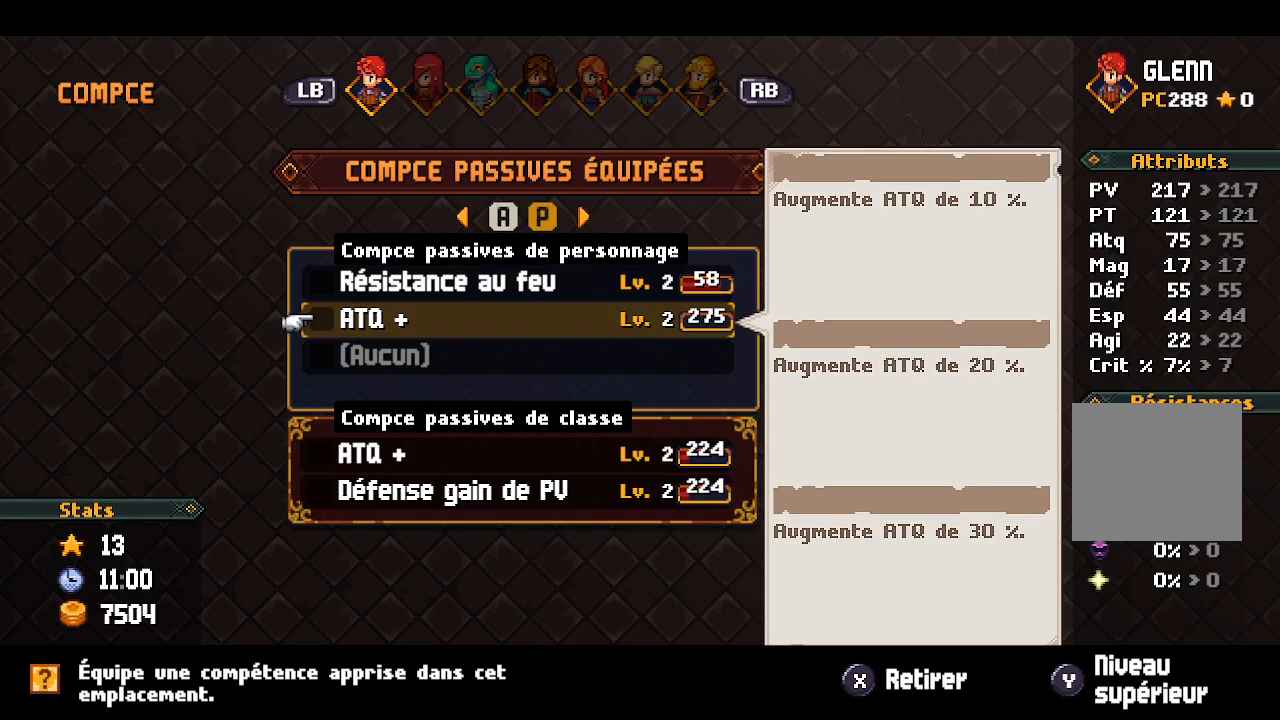
{"buttons": [], "left_stick": "center", "right_stick": "center", "events": []}
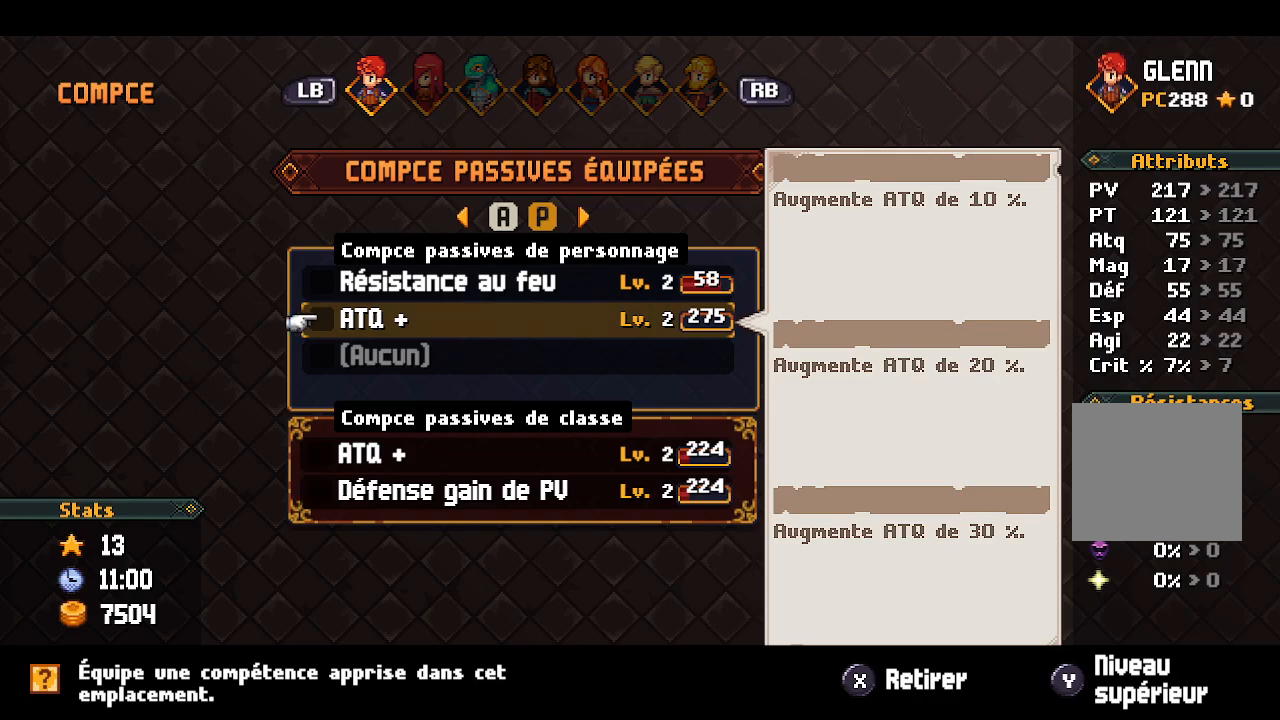
{"buttons": [], "left_stick": "center", "right_stick": "center", "events": [[367, "Y", "down"], [433, "Y", "up"]]}
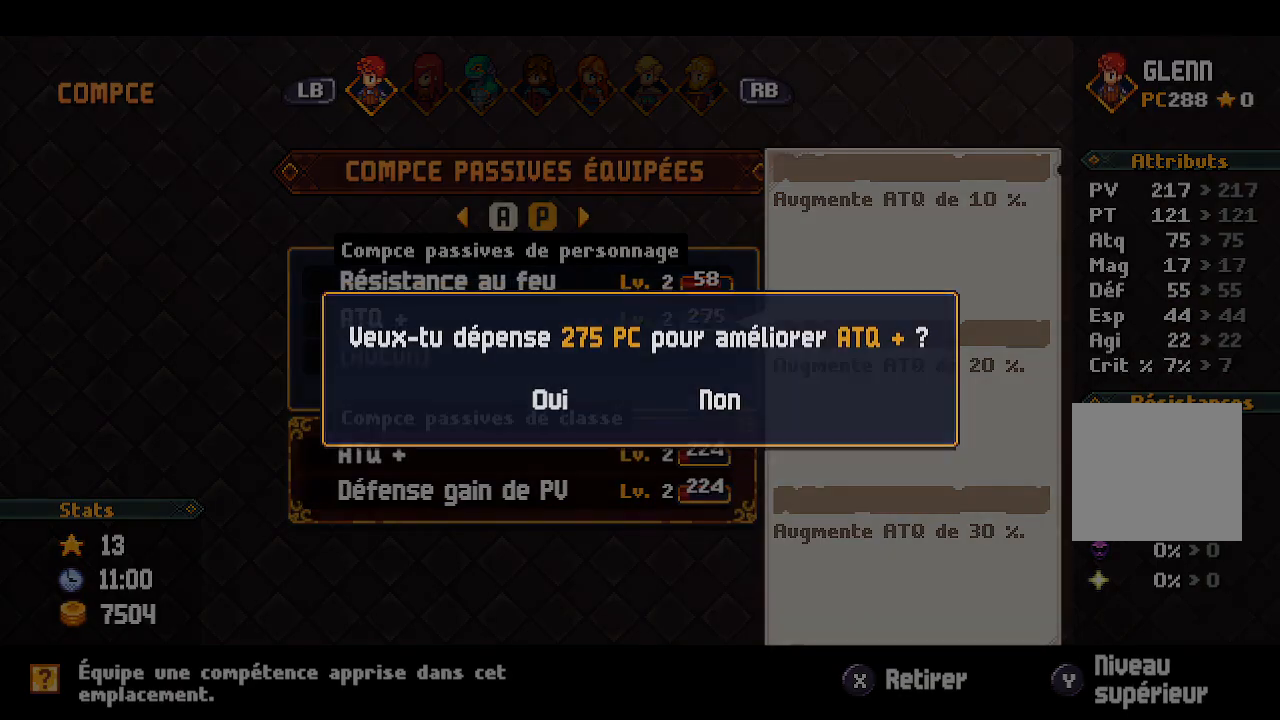
{"buttons": [], "left_stick": "center", "right_stick": "center", "events": [[233, "A", "down"], [383, "A", "up"]]}
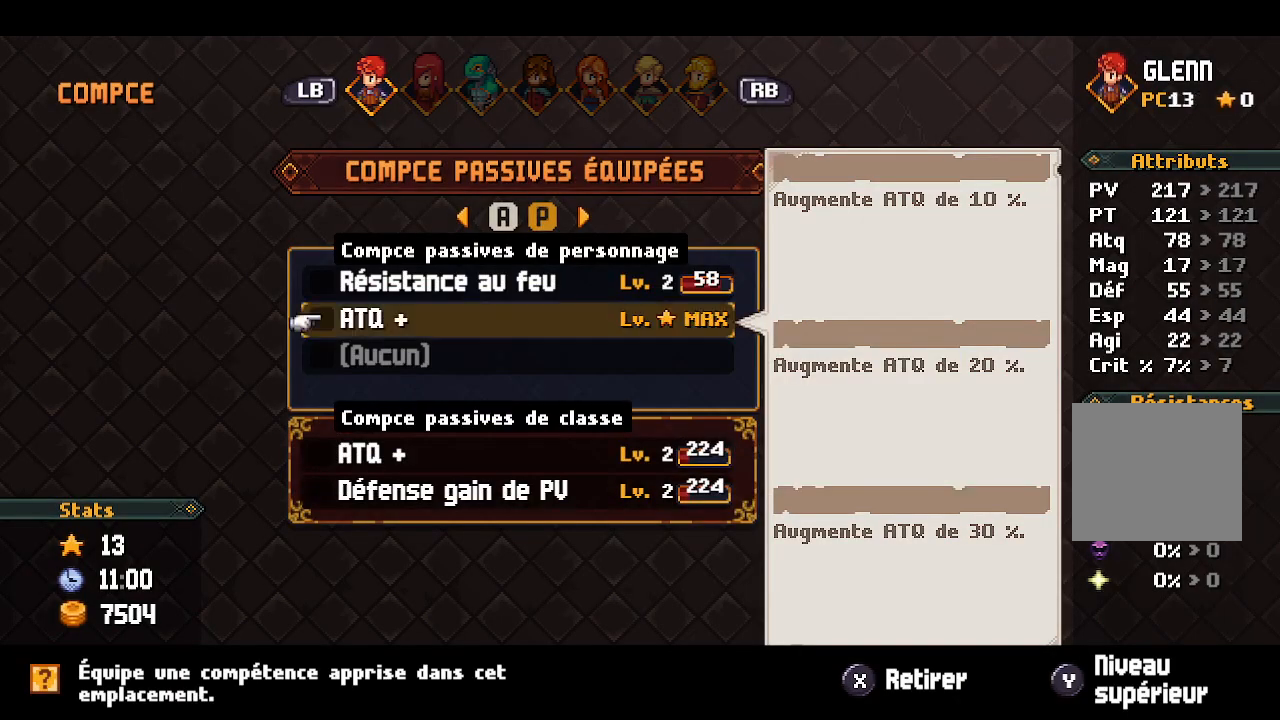
{"buttons": [], "left_stick": "center", "right_stick": "center", "events": [[300, "R1", "down"], [417, "R1", "up"]]}
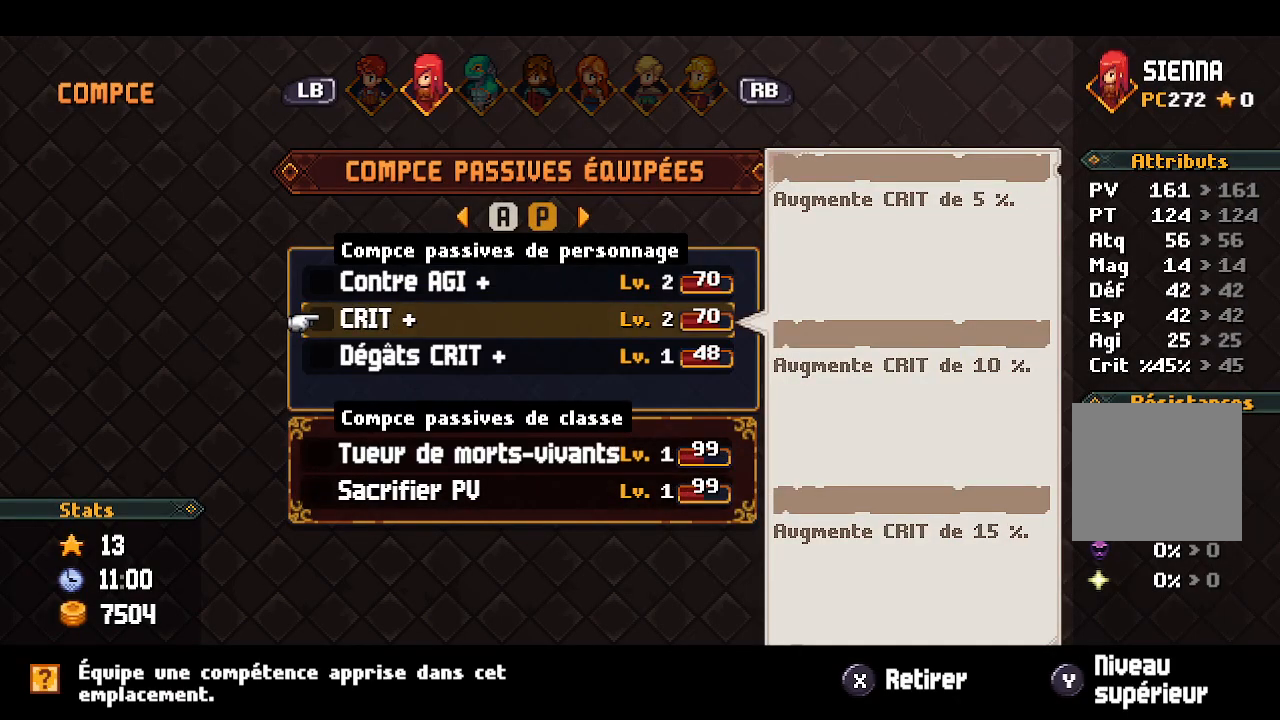
{"buttons": [], "left_stick": "center", "right_stick": "center", "events": []}
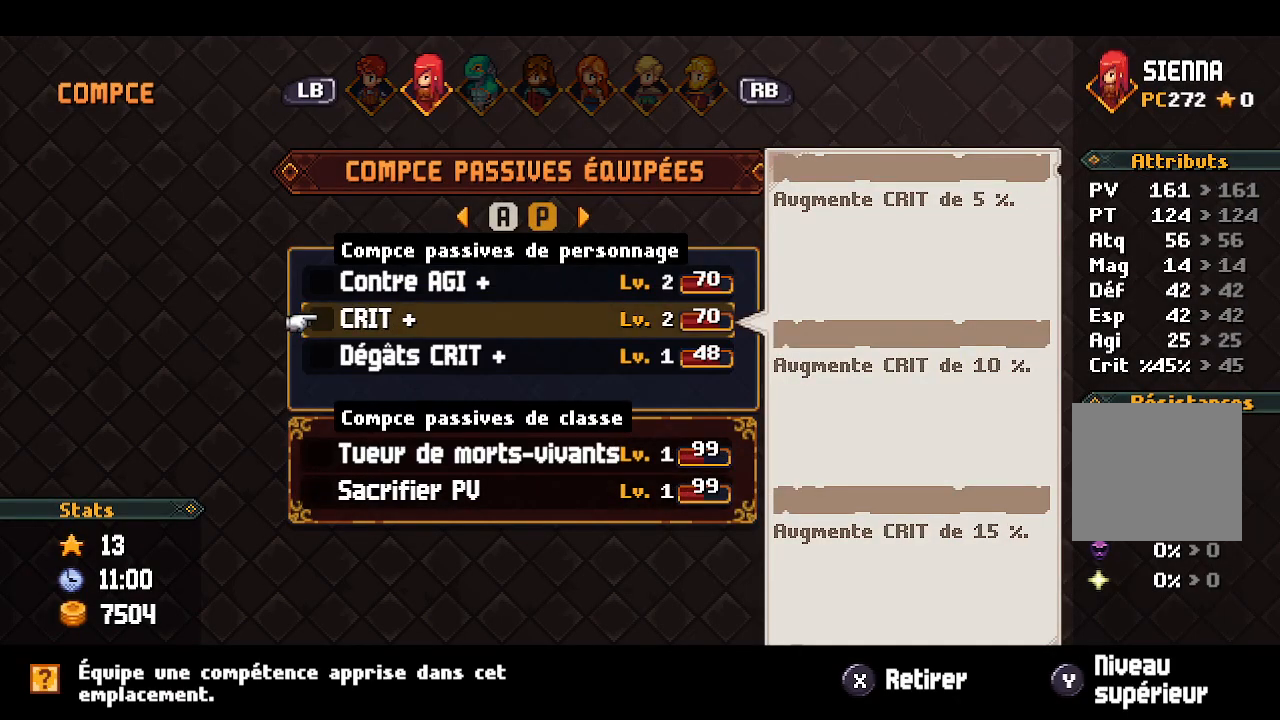
{"buttons": [], "left_stick": "center", "right_stick": "center", "events": [[100, "DPAD_DOWN", "down"], [233, "DPAD_DOWN", "up"]]}
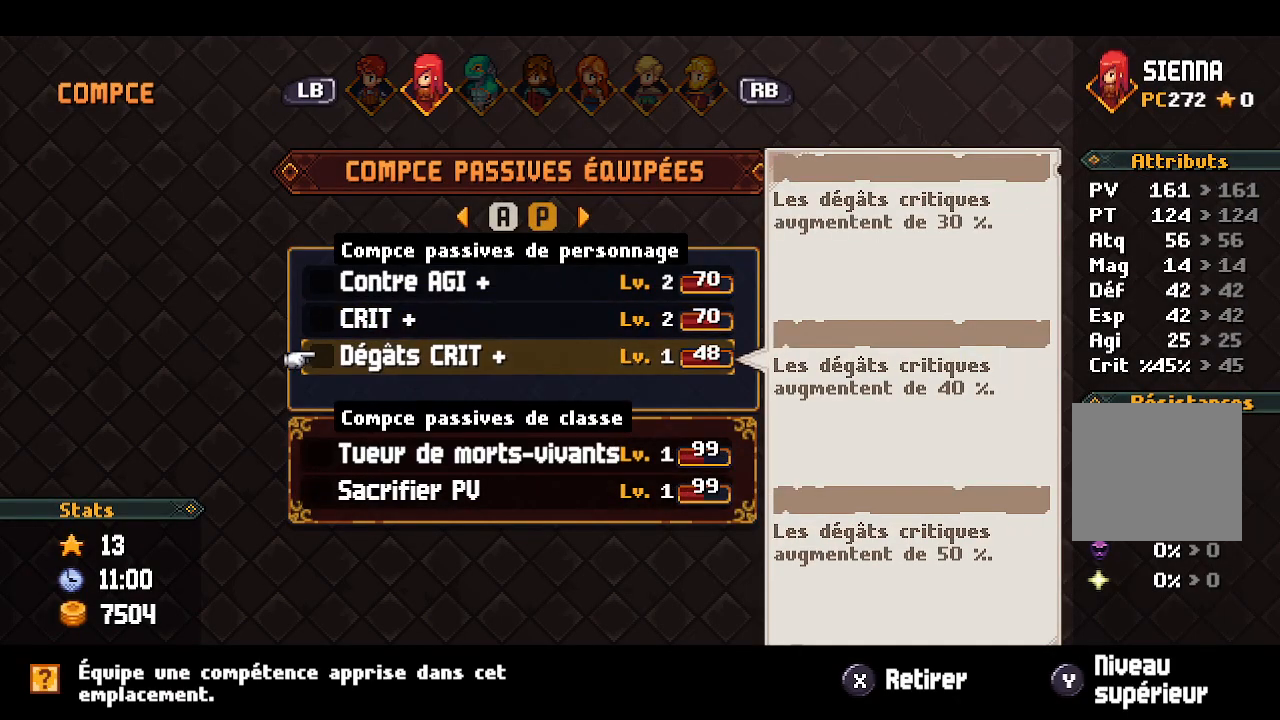
{"buttons": [], "left_stick": "center", "right_stick": "center", "events": [[250, "DPAD_UP", "down"], [350, "DPAD_UP", "up"]]}
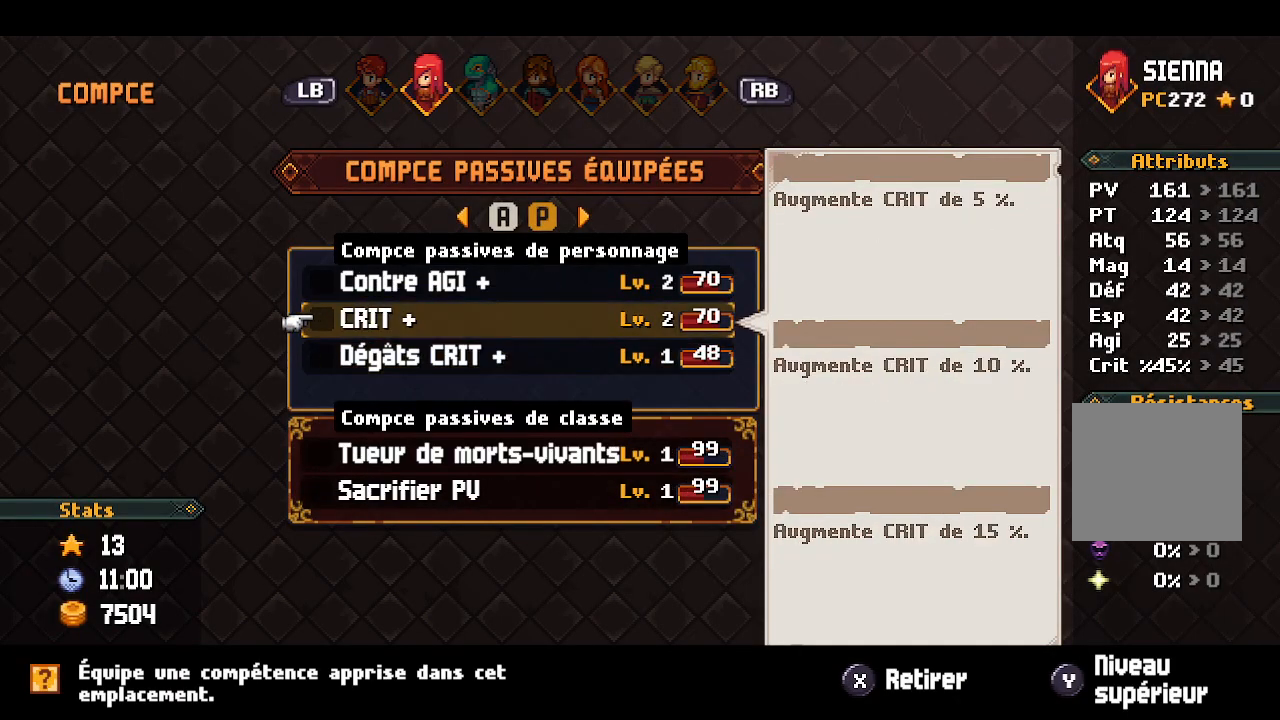
{"buttons": [], "left_stick": "center", "right_stick": "center", "events": []}
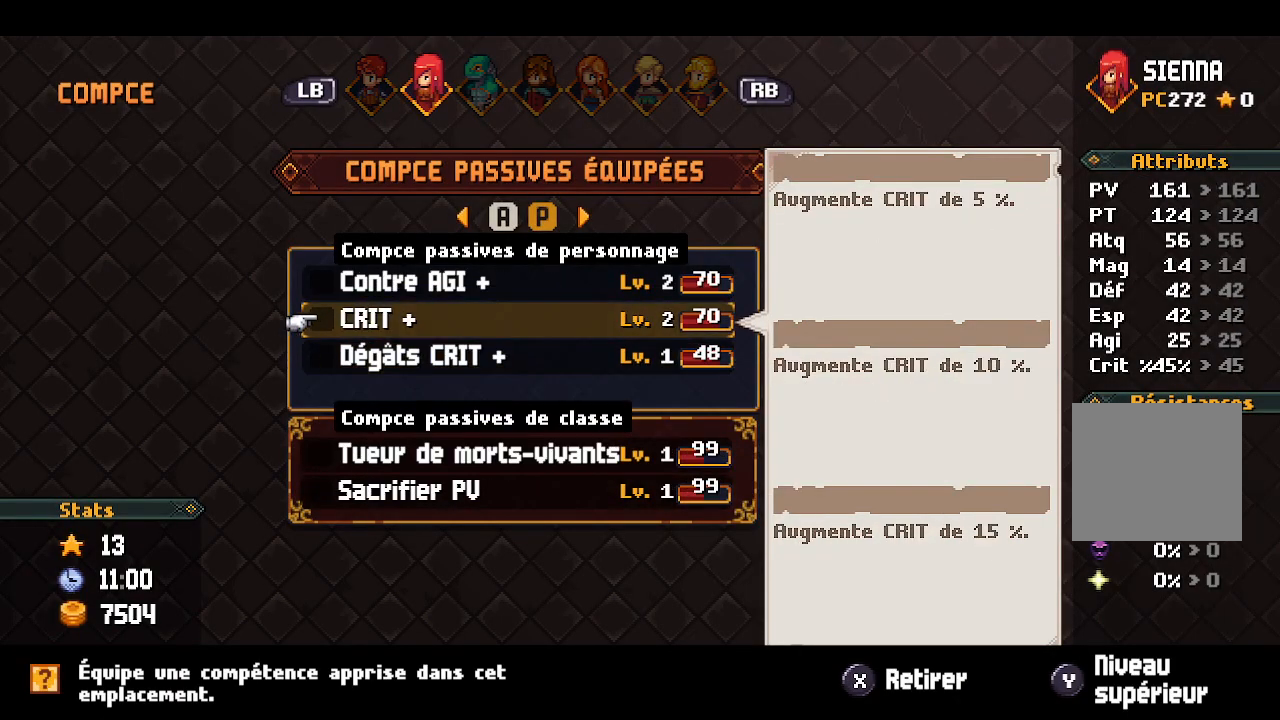
{"buttons": ["Y"], "left_stick": "center", "right_stick": "center", "events": [[367, "Y", "down"]]}